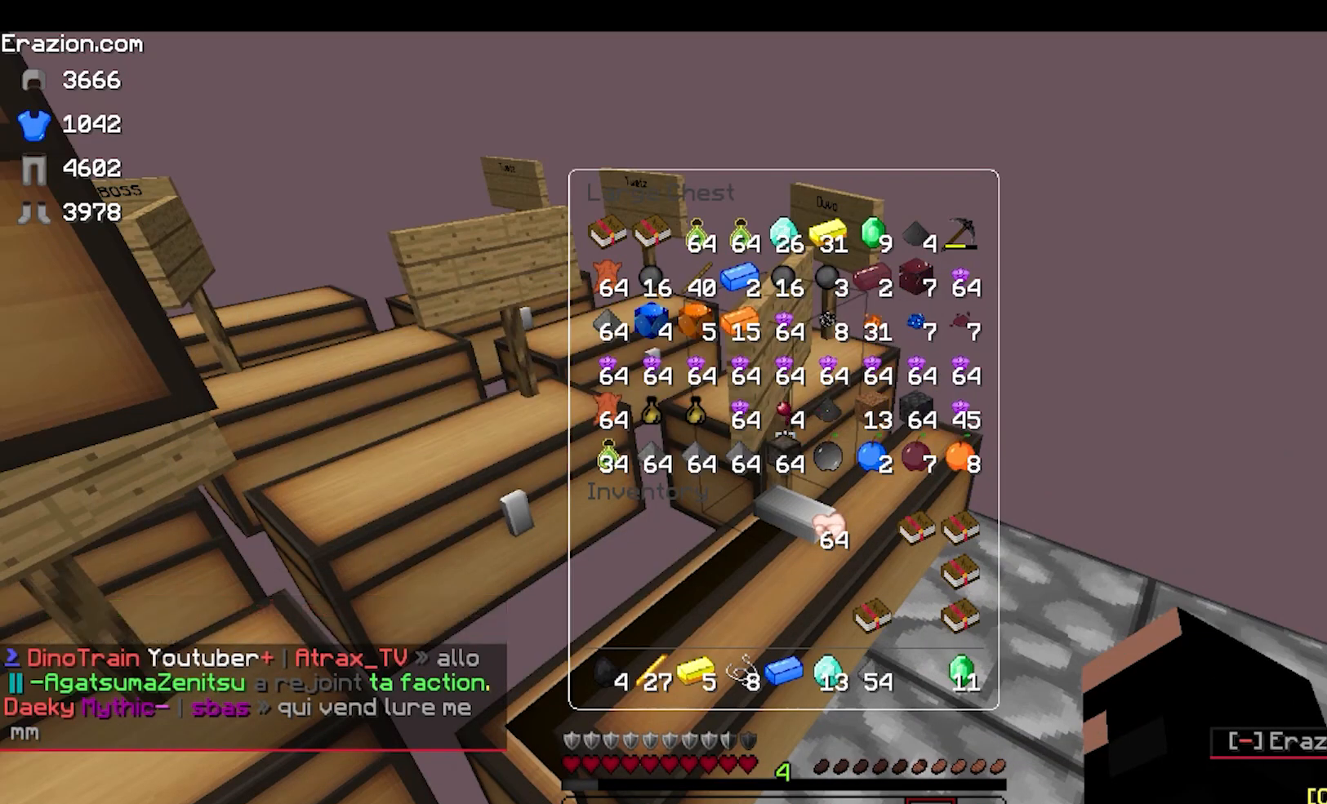
Gameplay with keyboard and mouse; each line is a JSON object with the keys and mouse buttons held at the frame after it. "events" lists presses ("down") and releases ("up") of "a", "d", "s", "w", "mouse_left" and "mouse_right" between this image and that frame as [ms after this image, input, new state], when the widget could be followed in between. "mouse_left", "mouse_right" = the "left", "right" buttons of the "mouse" list. No other keys are recorded. Fast repeated clicks can show as one long hold. Mouse movement is not recorded.
{"keys": ["w"], "mouse": [], "events": [[450, "w", "down"]]}
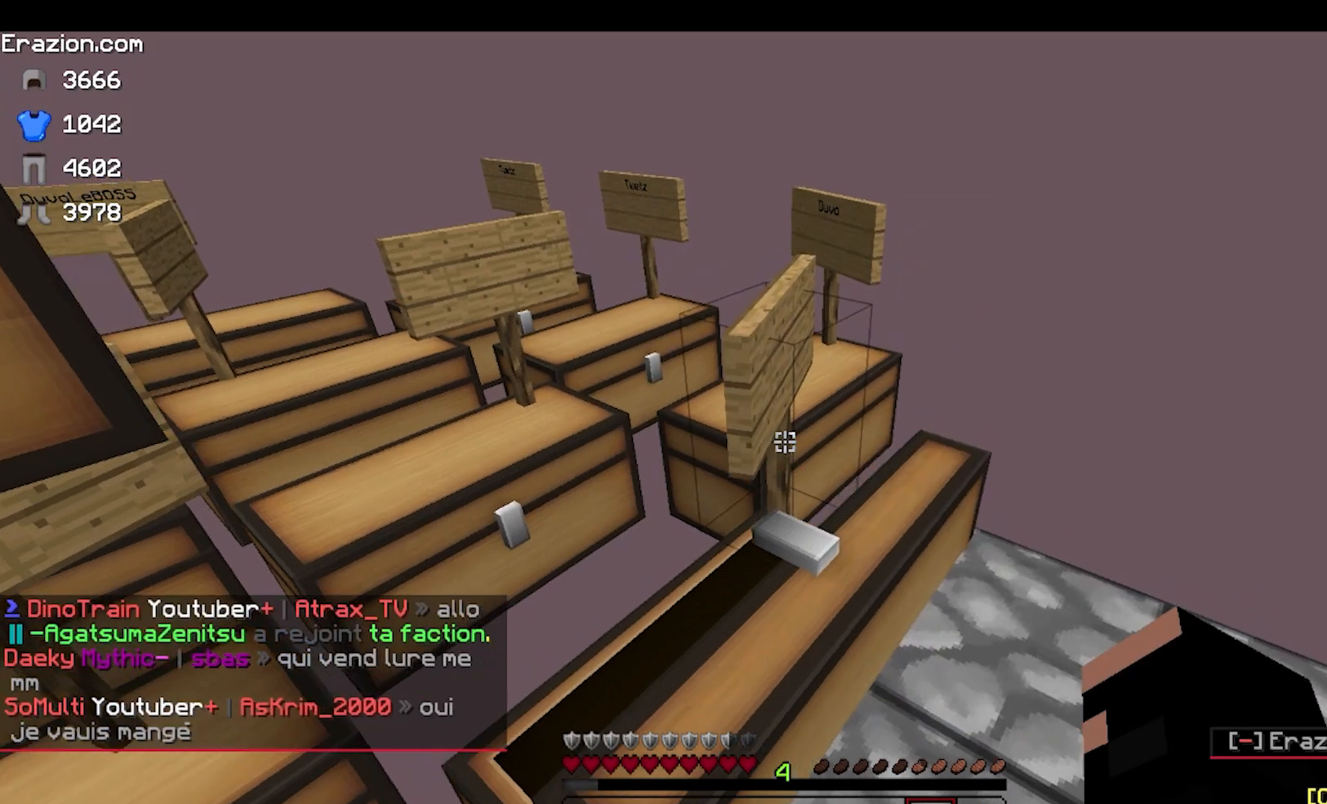
{"keys": ["w"], "mouse": [], "events": [[283, "w", "up"], [467, "w", "down"]]}
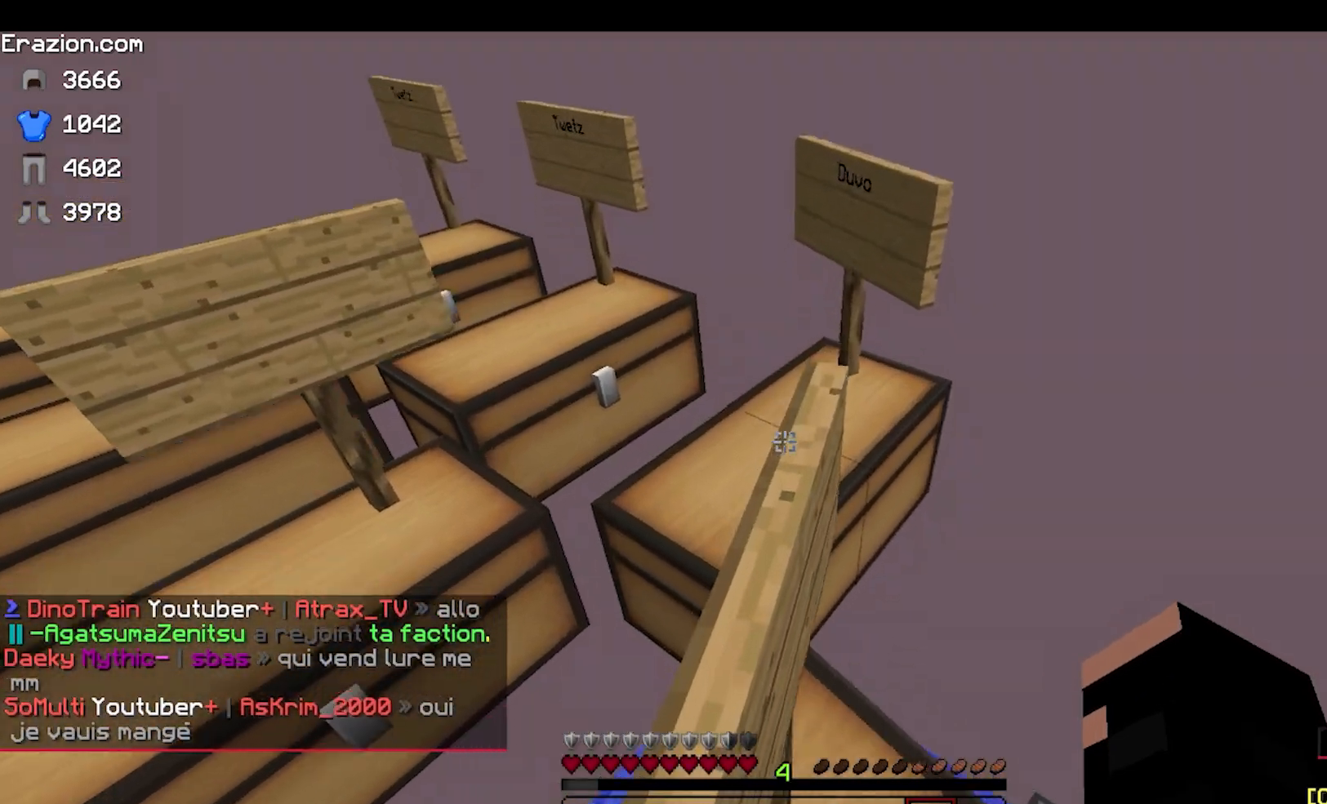
{"keys": [], "mouse": [], "events": [[83, "w", "up"], [350, "mouse_right", "down"], [500, "mouse_right", "up"]]}
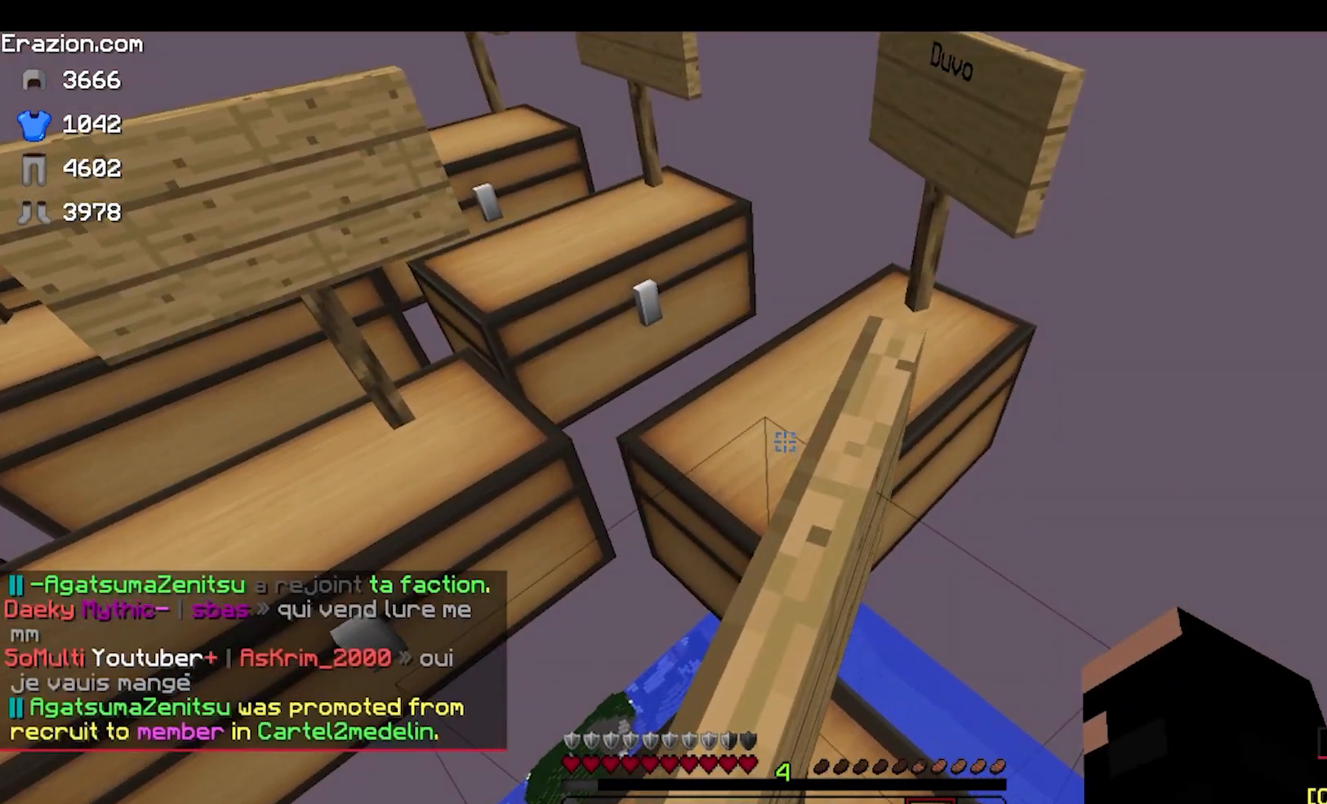
{"keys": [], "mouse": [], "events": [[200, "w", "down"], [350, "mouse_right", "down"], [350, "w", "up"], [500, "mouse_right", "up"]]}
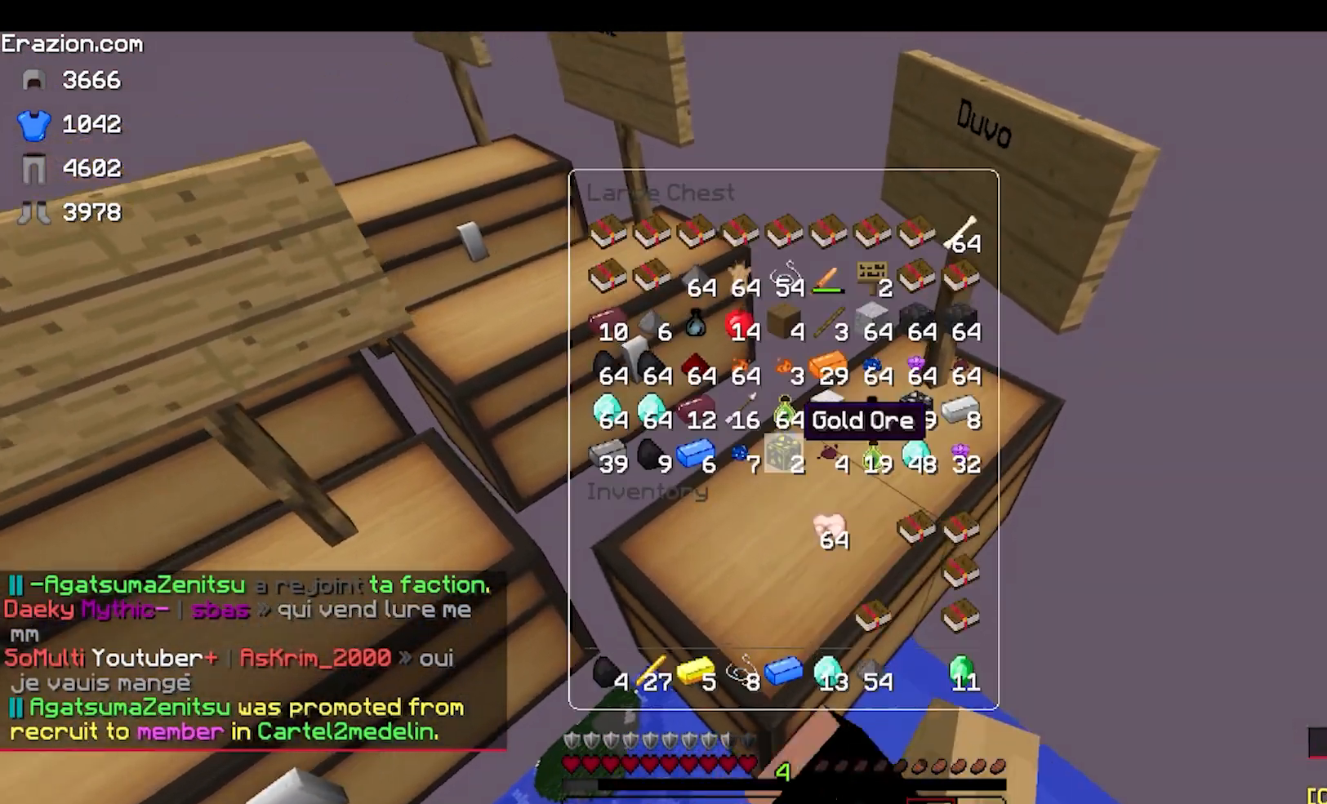
{"keys": [], "mouse": [], "events": []}
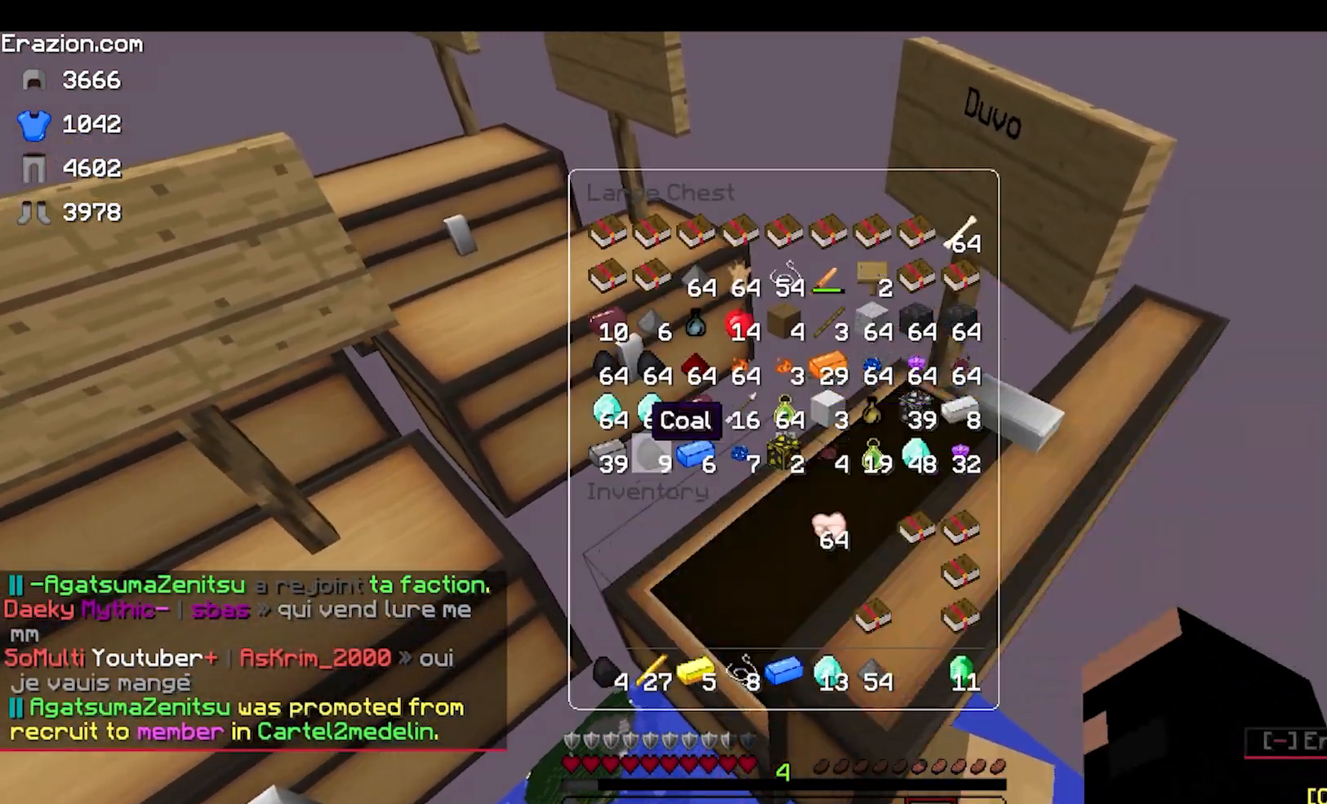
{"keys": [], "mouse": [], "events": [[300, "mouse_left", "down"], [433, "mouse_left", "up"]]}
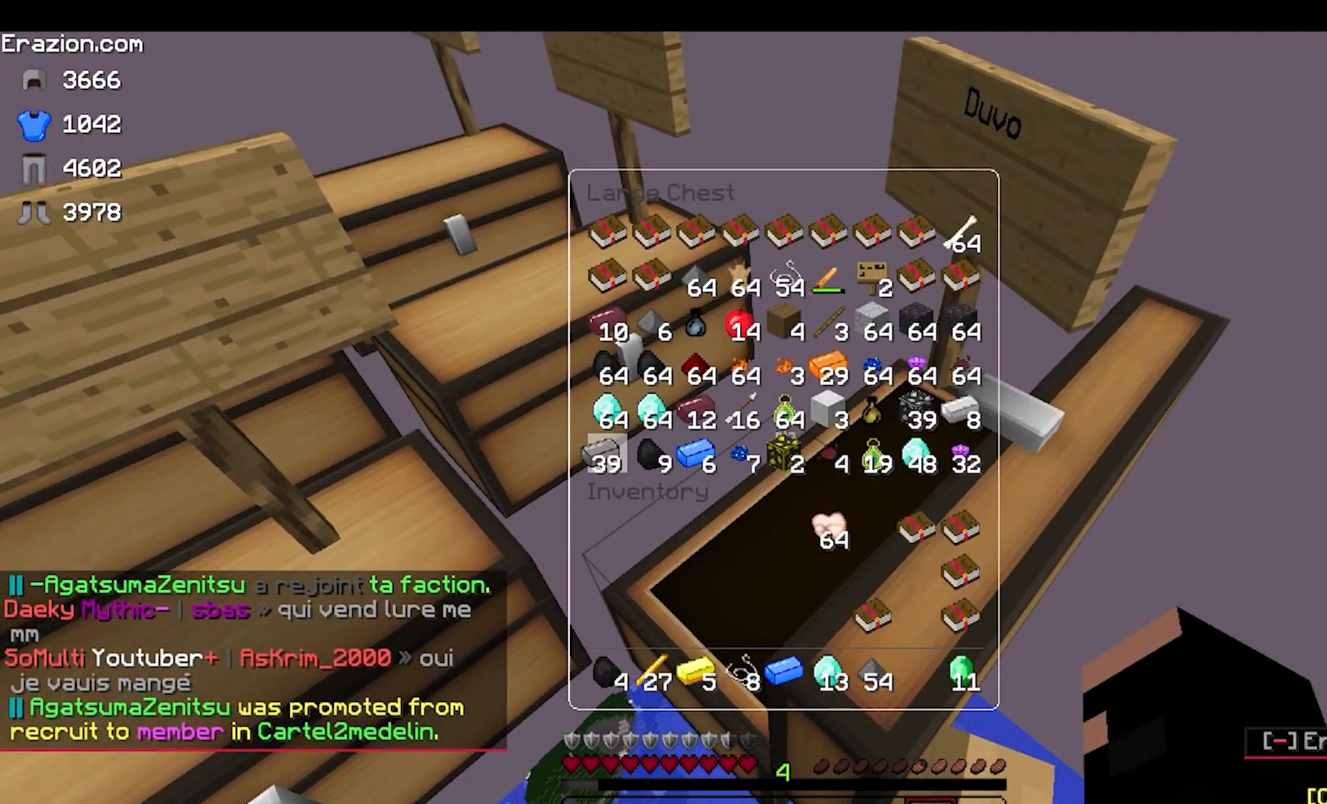
{"keys": [], "mouse": [], "events": [[183, "mouse_left", "down"], [333, "mouse_left", "up"]]}